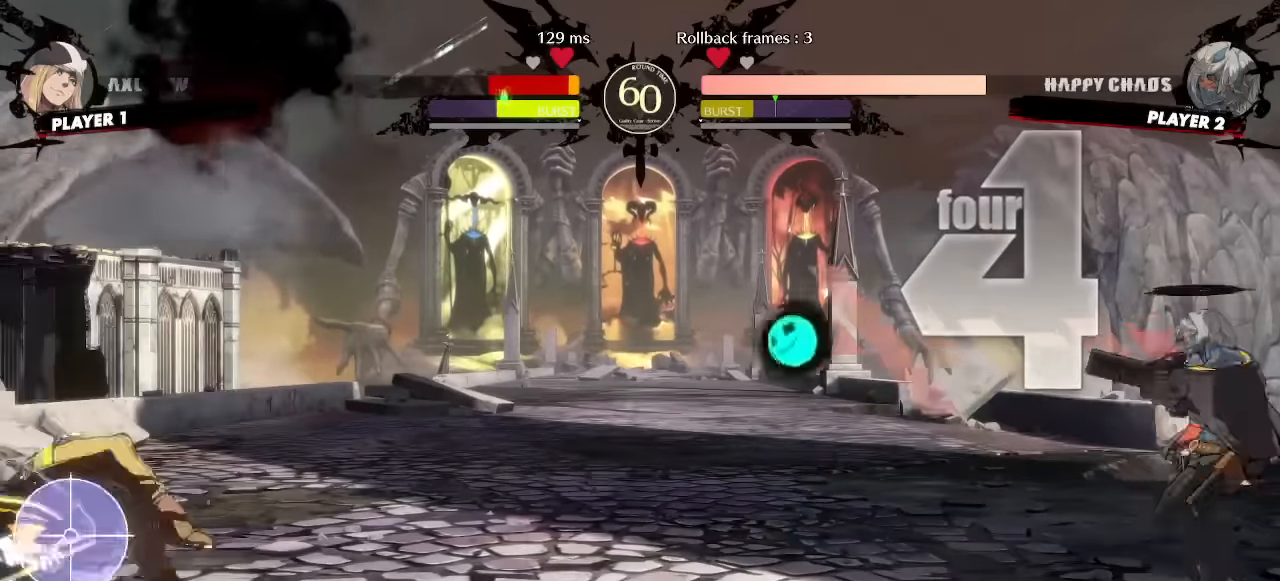
Gameplay with a controller (arcade stick); each line is a JSON object with the inputs held at the frame after it (dt_ms = milliseconds from this image to that frame). "events" lists button and stick changes between this image and that frame as [ms after this image, input, new state], when the widget could be followed in between. Not read: K L1 L3 P R3 other_buttons.
{"dt_ms": 500, "buttons": [], "events": [[83, "DPAD_DOWN", "down"], [150, "DPAD_DOWN", "up"], [350, "DPAD_DOWN", "down"], [416, "DPAD_RIGHT", "down"], [450, "DPAD_DOWN", "up"], [500, "DPAD_RIGHT", "up"]]}
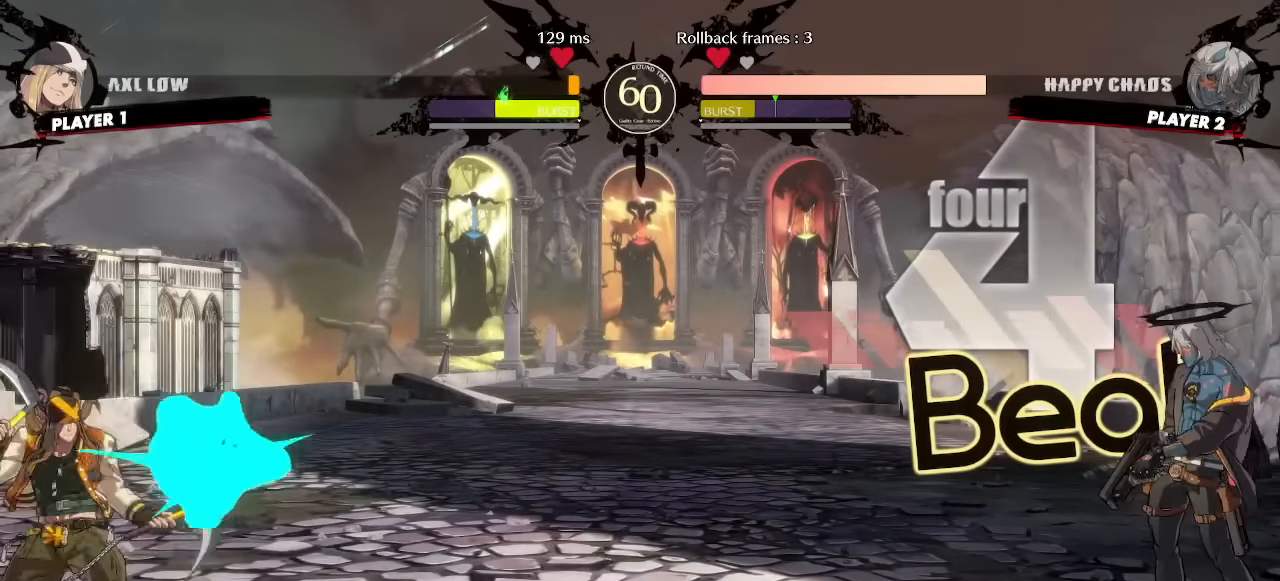
{"dt_ms": 500, "buttons": ["DPAD_RIGHT"], "events": [[116, "DPAD_RIGHT", "down"], [200, "DPAD_DOWN", "down"], [450, "DPAD_DOWN", "up"]]}
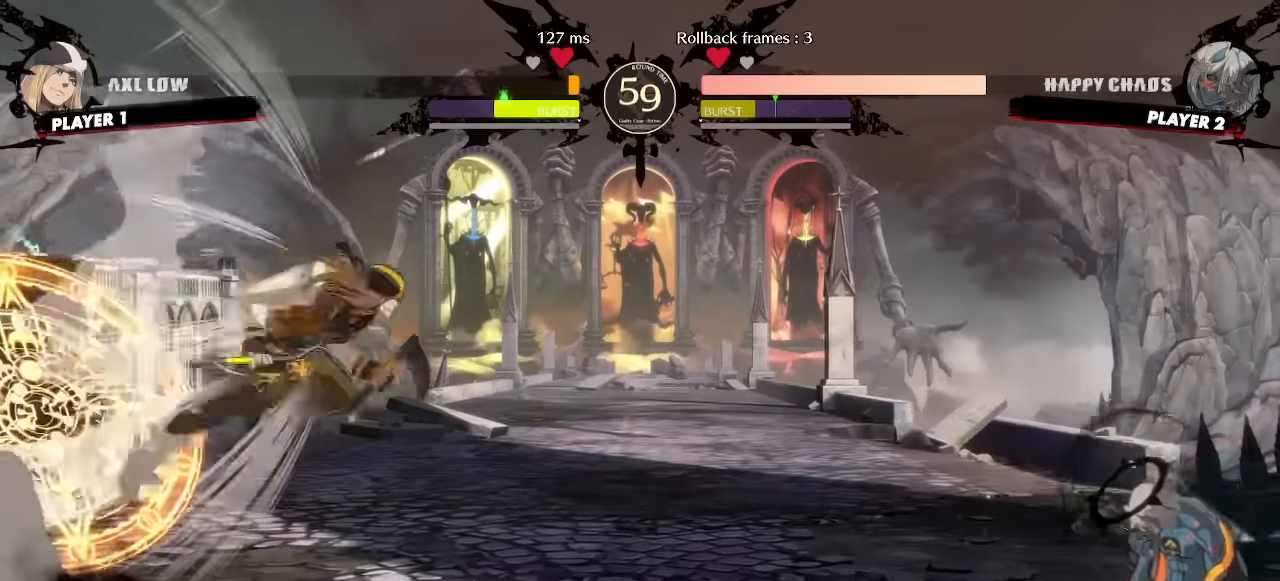
{"dt_ms": 500, "buttons": ["DPAD_RIGHT"], "events": []}
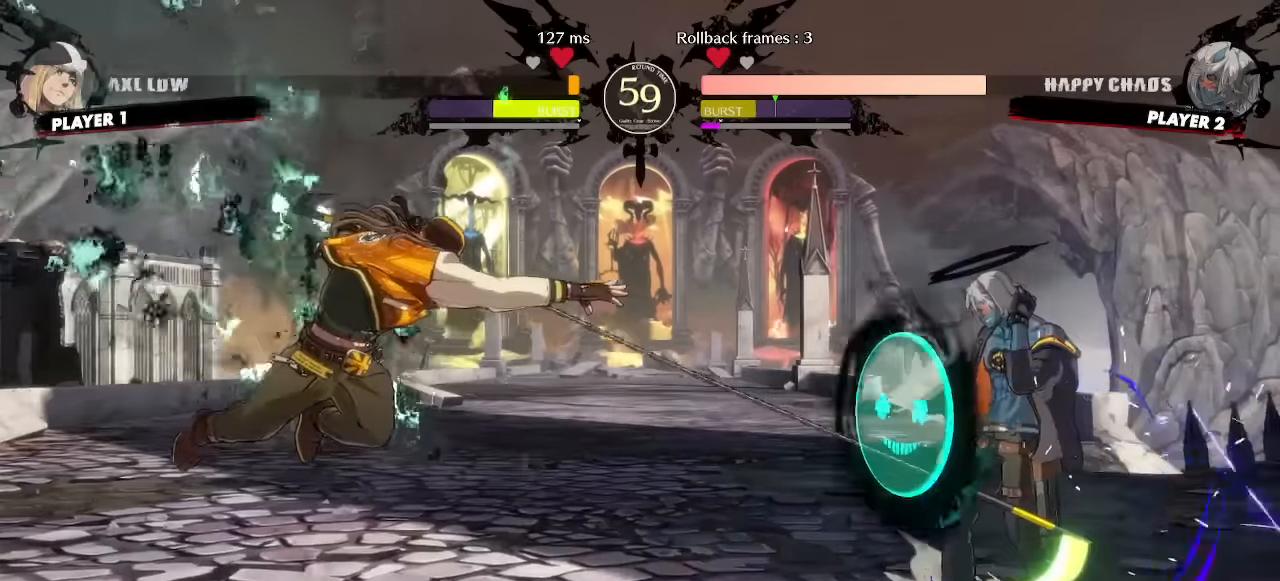
{"dt_ms": 500, "buttons": ["DPAD_DOWN", "DPAD_RIGHT"], "events": [[366, "DPAD_DOWN", "down"]]}
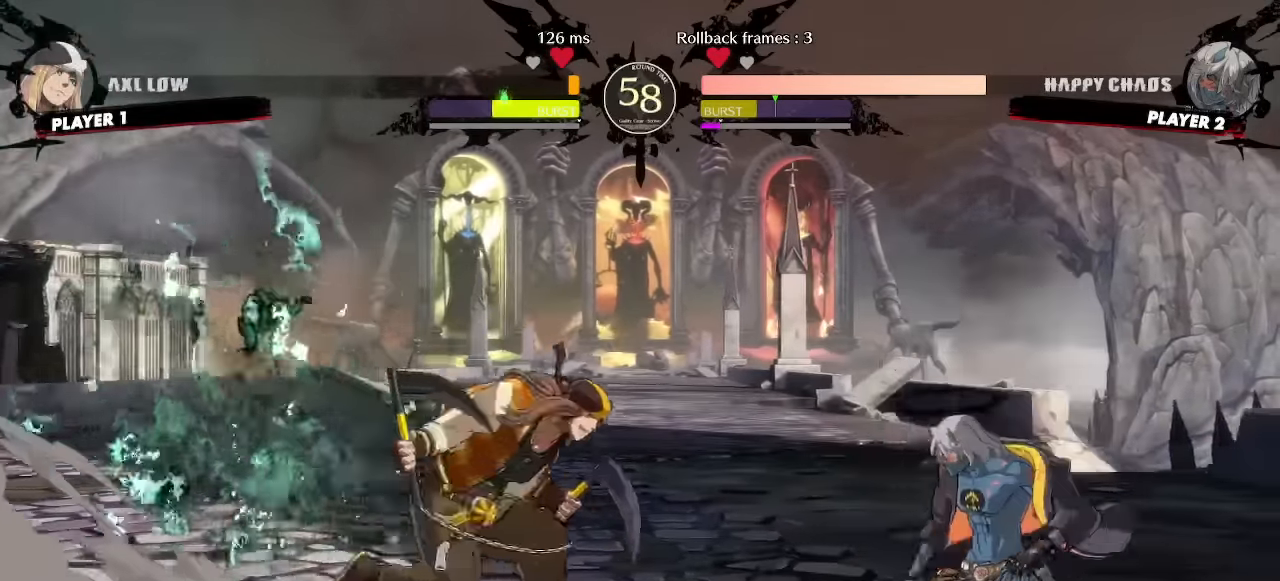
{"dt_ms": 500, "buttons": ["DPAD_RIGHT"], "events": [[500, "DPAD_DOWN", "up"]]}
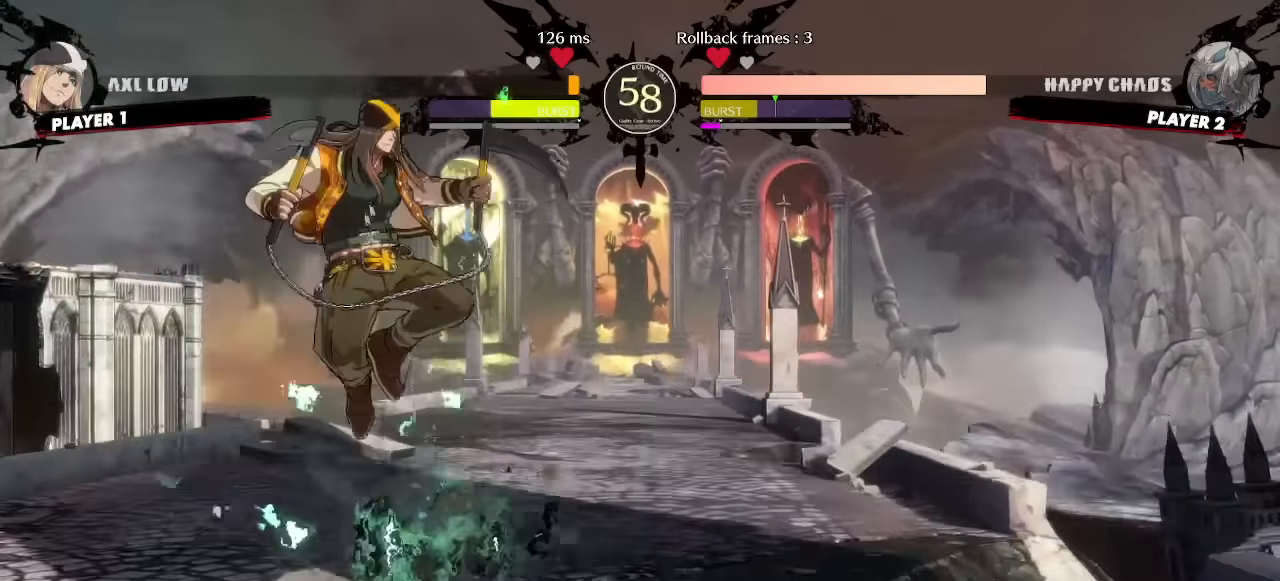
{"dt_ms": 500, "buttons": ["DPAD_RIGHT"], "events": []}
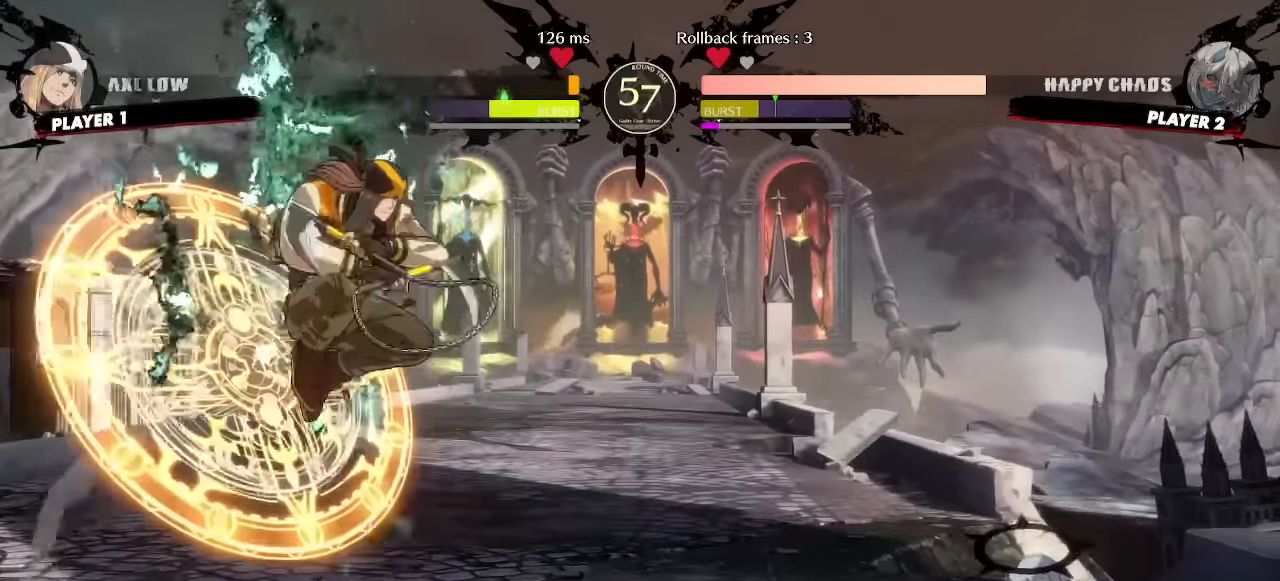
{"dt_ms": 1000, "buttons": ["DPAD_DOWN"]}
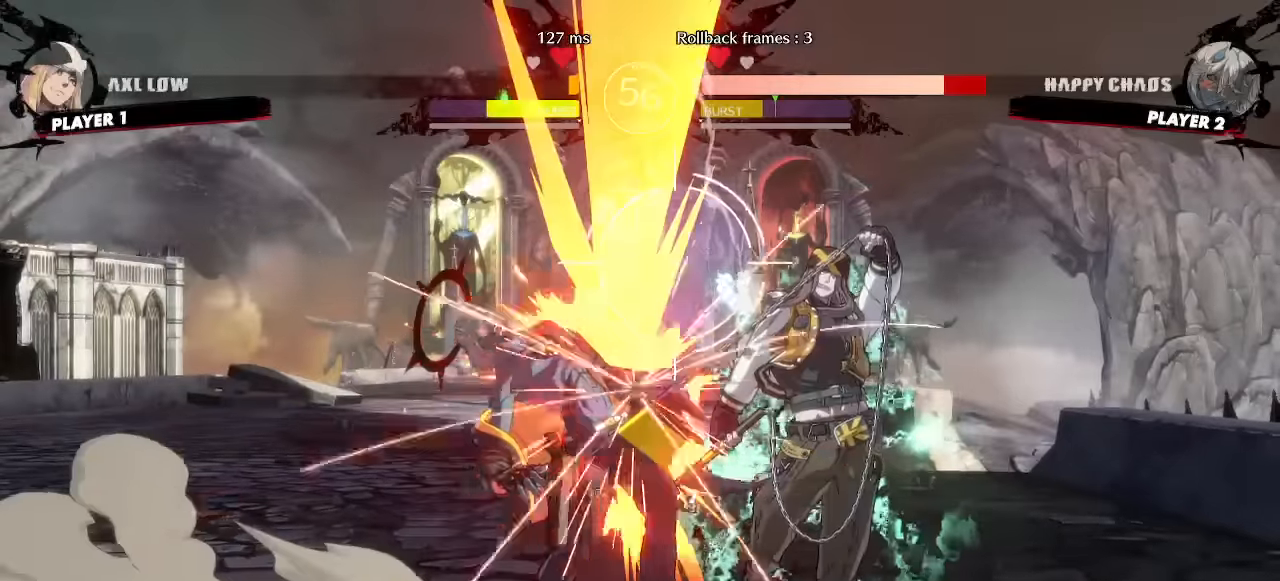
{"dt_ms": 500, "buttons": ["DPAD_DOWN", "DPAD_LEFT"]}
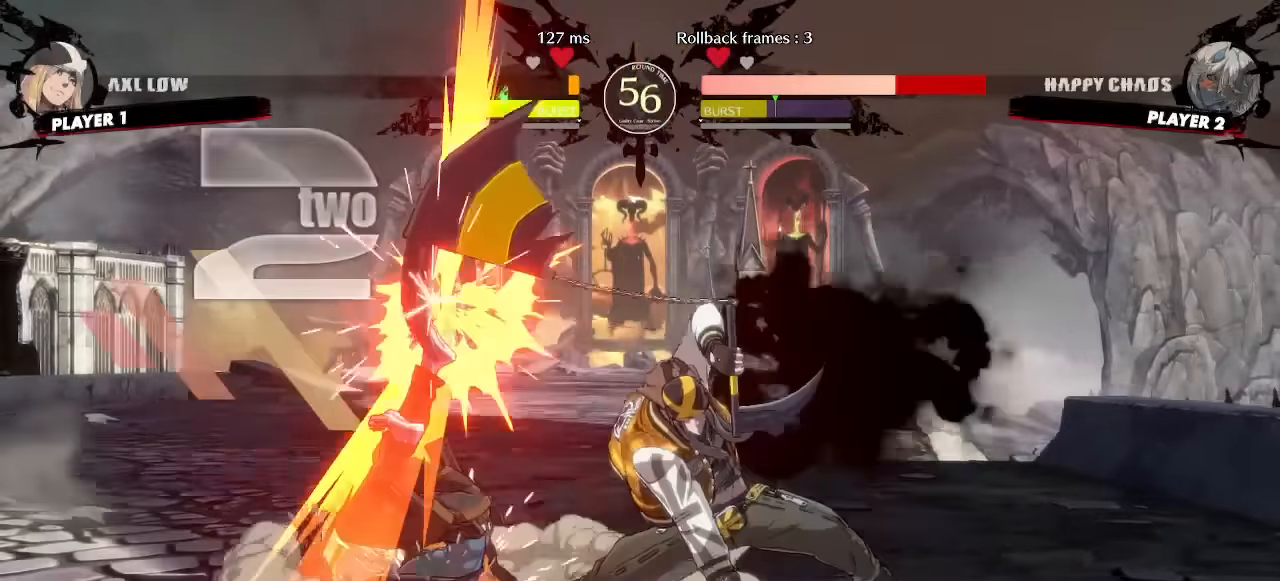
{"dt_ms": 500, "buttons": ["DPAD_DOWN", "DPAD_LEFT"], "events": []}
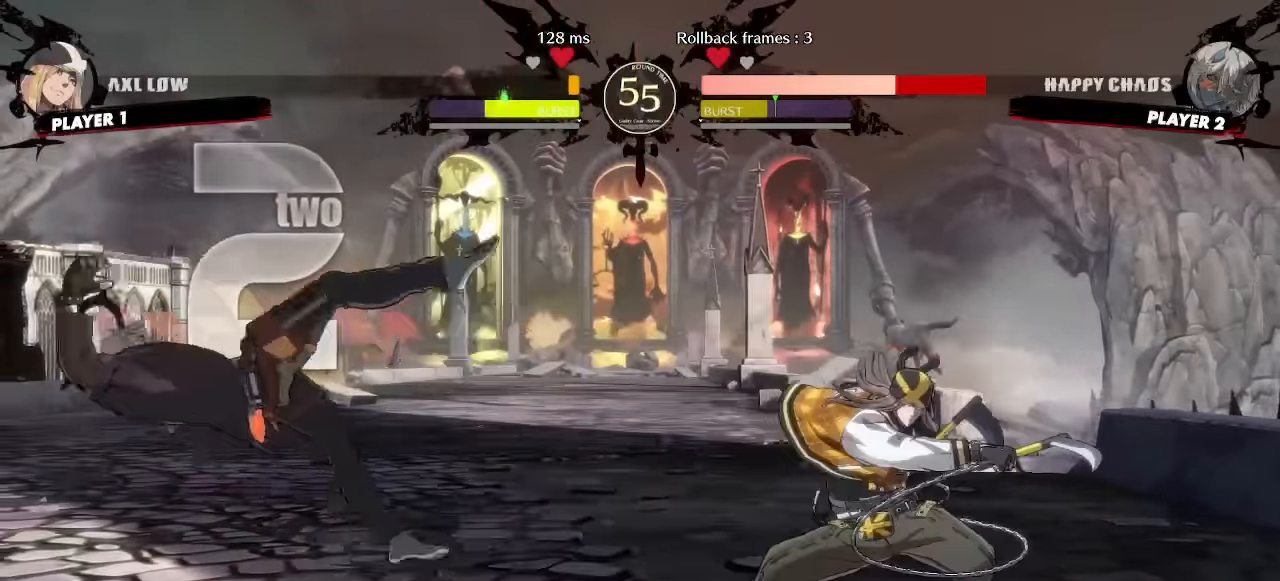
{"dt_ms": 500, "buttons": ["DPAD_LEFT"]}